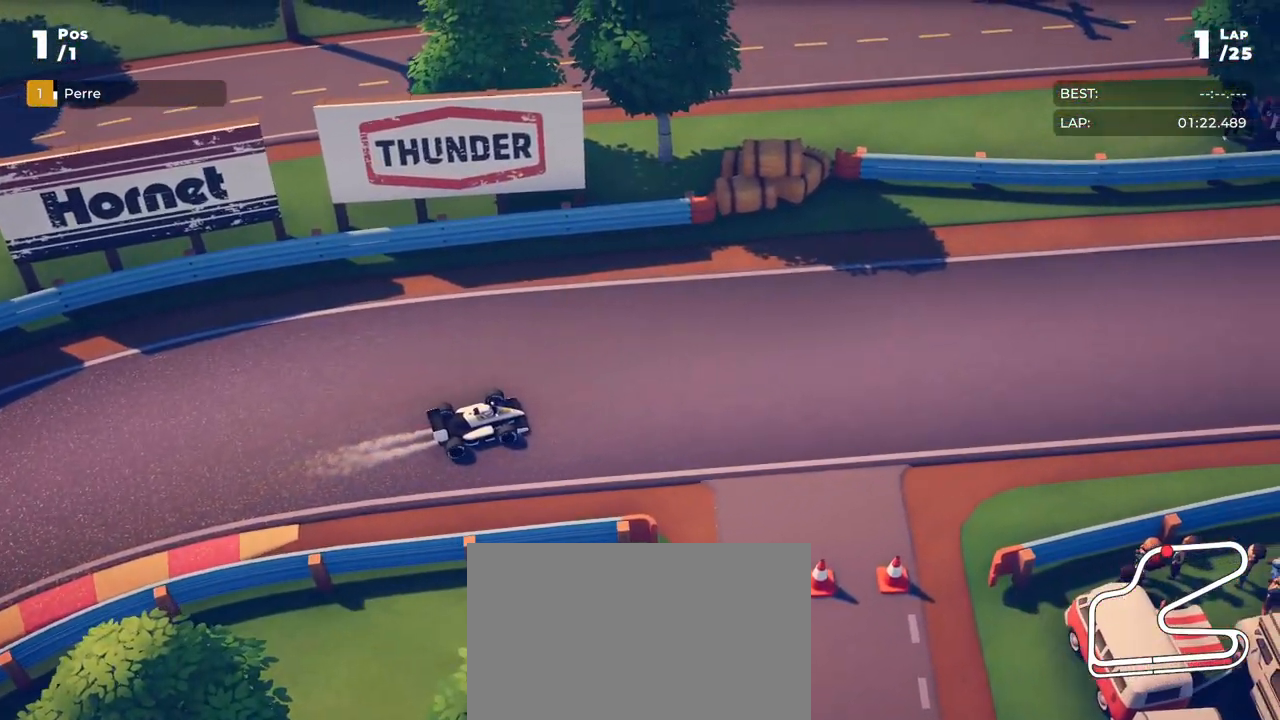
Gameplay with a controller (PlayStation layout); each line is a JSON object with the inputs held at the frame after it. "events" lists button and stick changes between this image and that frame as [ms after this image, input, new state], when the widget could be followed in between. Not read: right_stick.
{"buttons": ["R2"], "left_stick": "right", "events": [[50, "left_stick", "center"], [467, "left_stick", "right"]]}
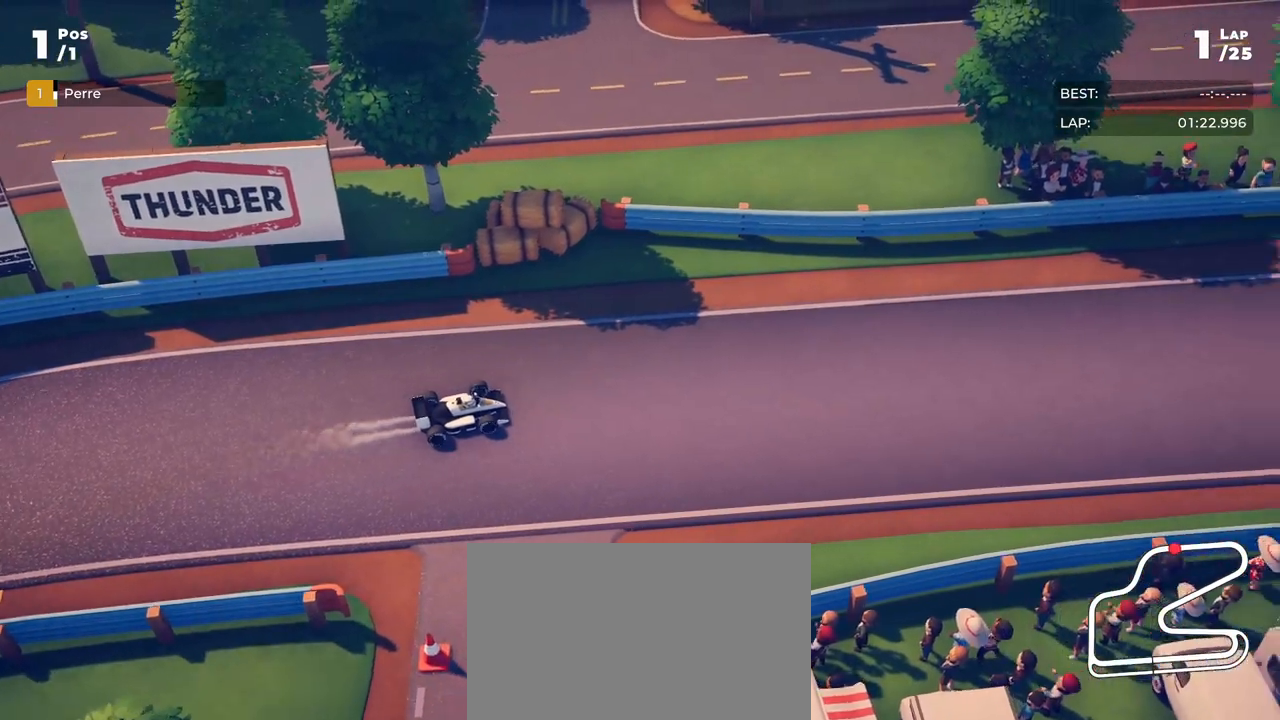
{"buttons": ["R2"], "left_stick": "center", "events": [[84, "left_stick", "center"], [250, "left_stick", "right"], [351, "left_stick", "center"]]}
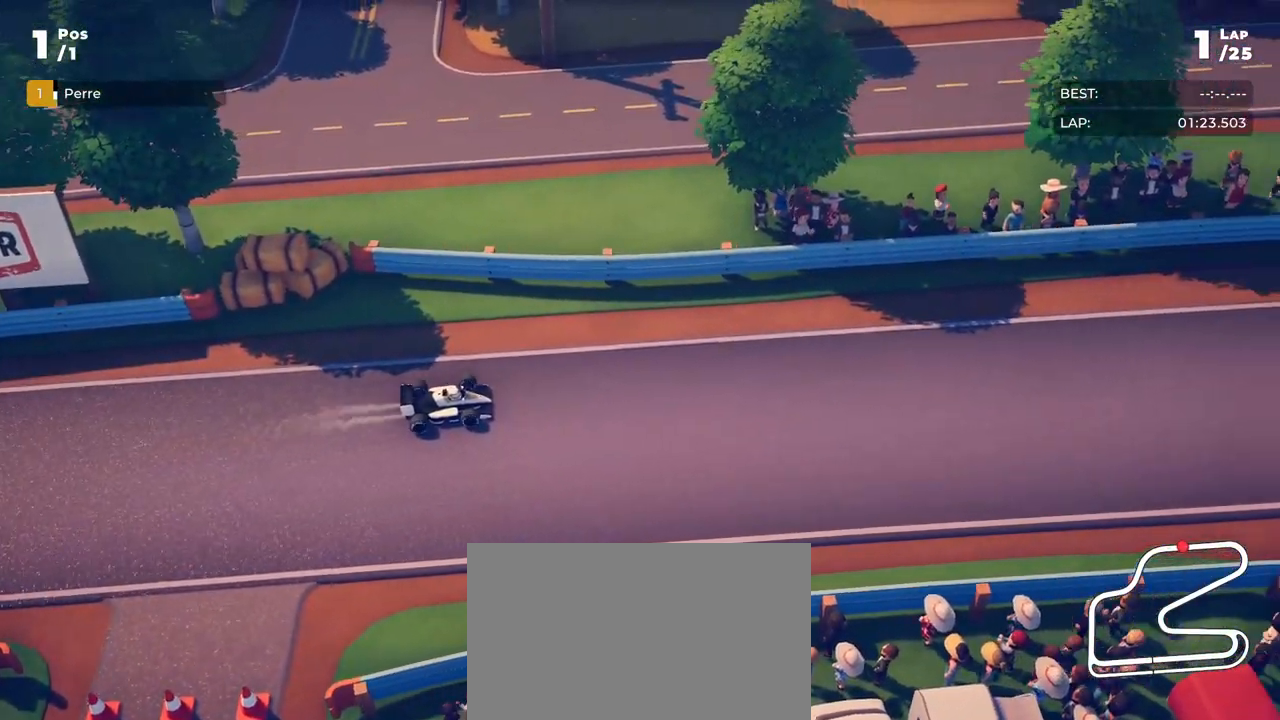
{"buttons": ["R2"], "left_stick": "center", "events": [[66, "left_stick", "right"], [183, "left_stick", "center"]]}
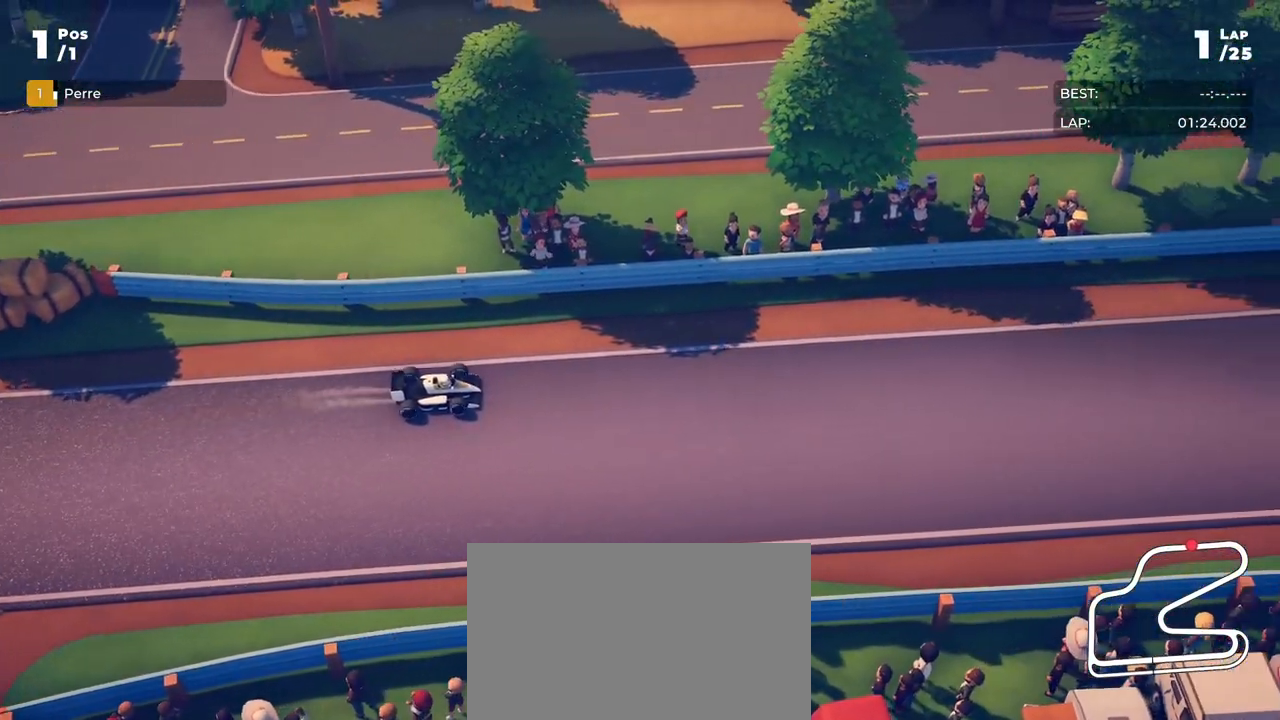
{"buttons": ["R2"], "left_stick": "center", "events": []}
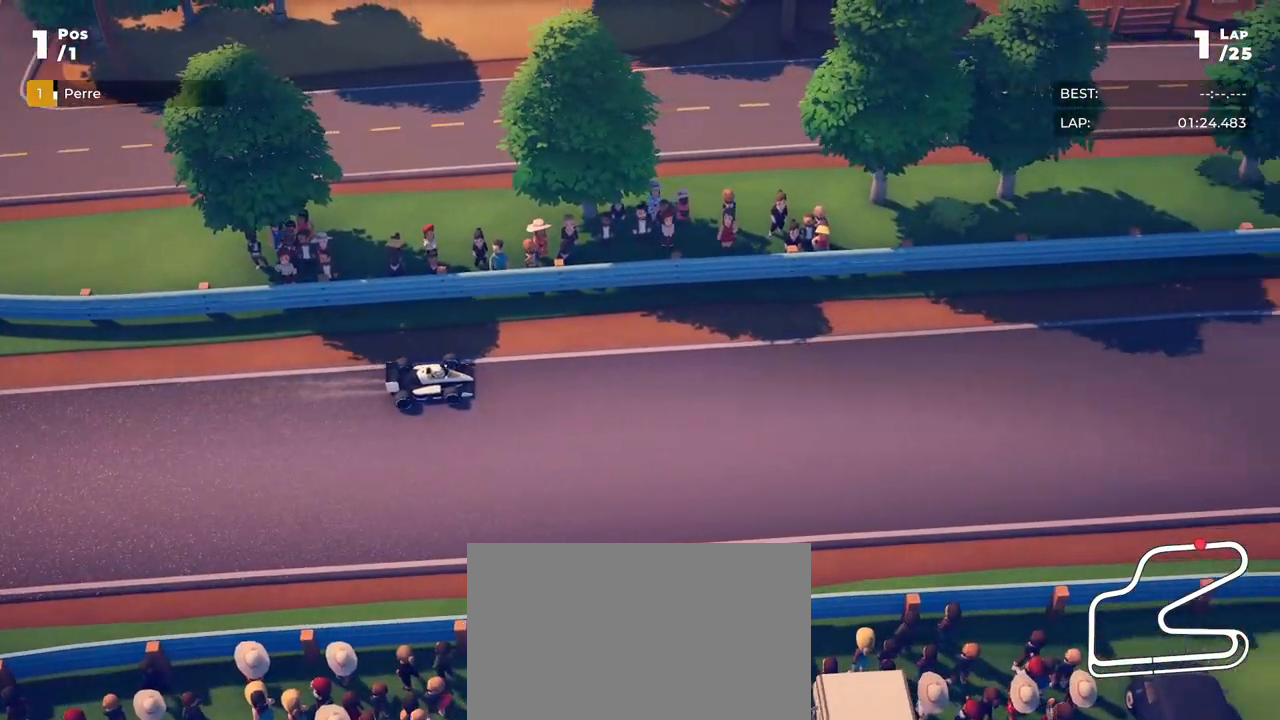
{"buttons": [], "left_stick": "center", "events": [[117, "left_stick", "right"], [150, "R2", "up"], [234, "left_stick", "center"], [334, "left_stick", "left"], [434, "left_stick", "center"]]}
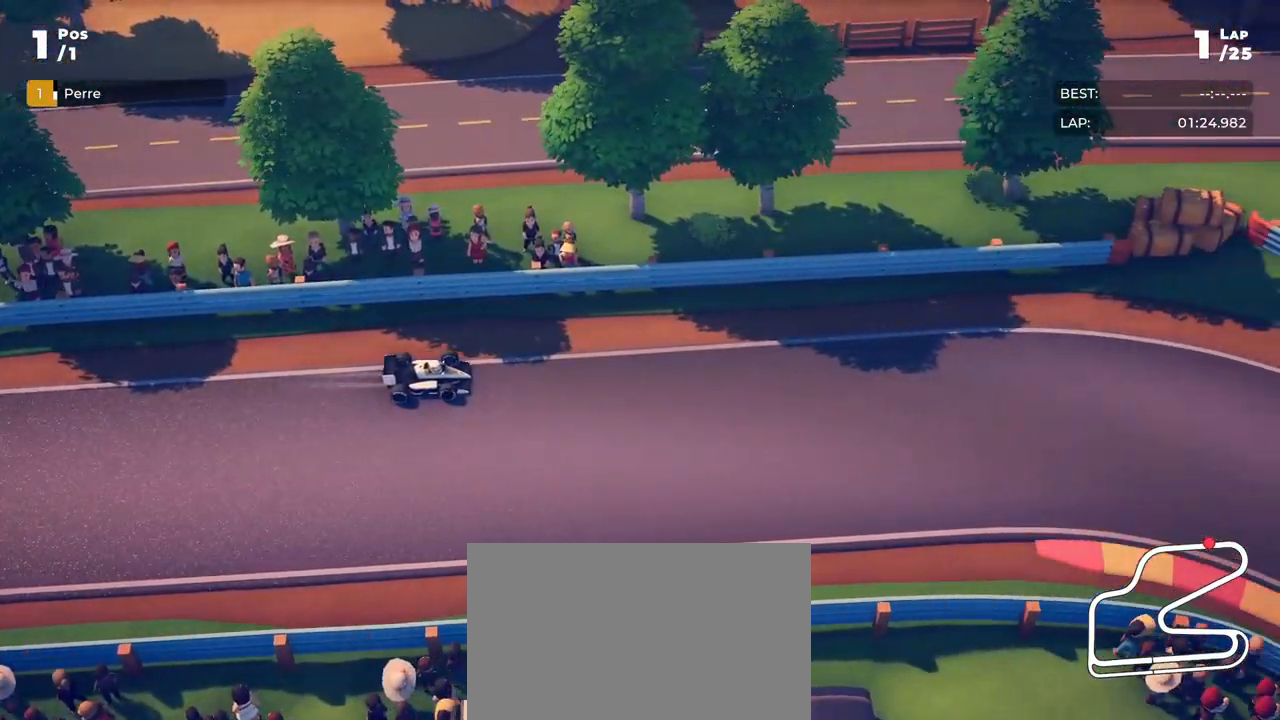
{"buttons": ["L2"], "left_stick": "center", "events": [[133, "L2", "down"]]}
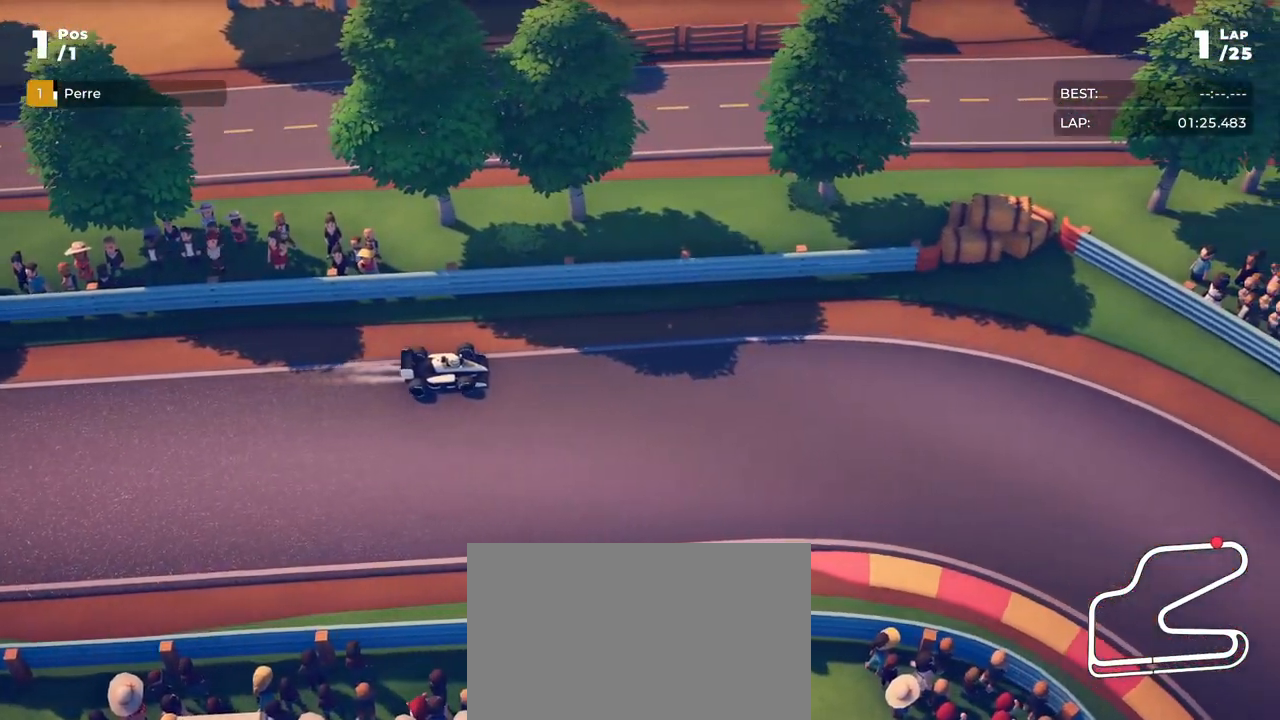
{"buttons": ["L2"], "left_stick": "center", "events": []}
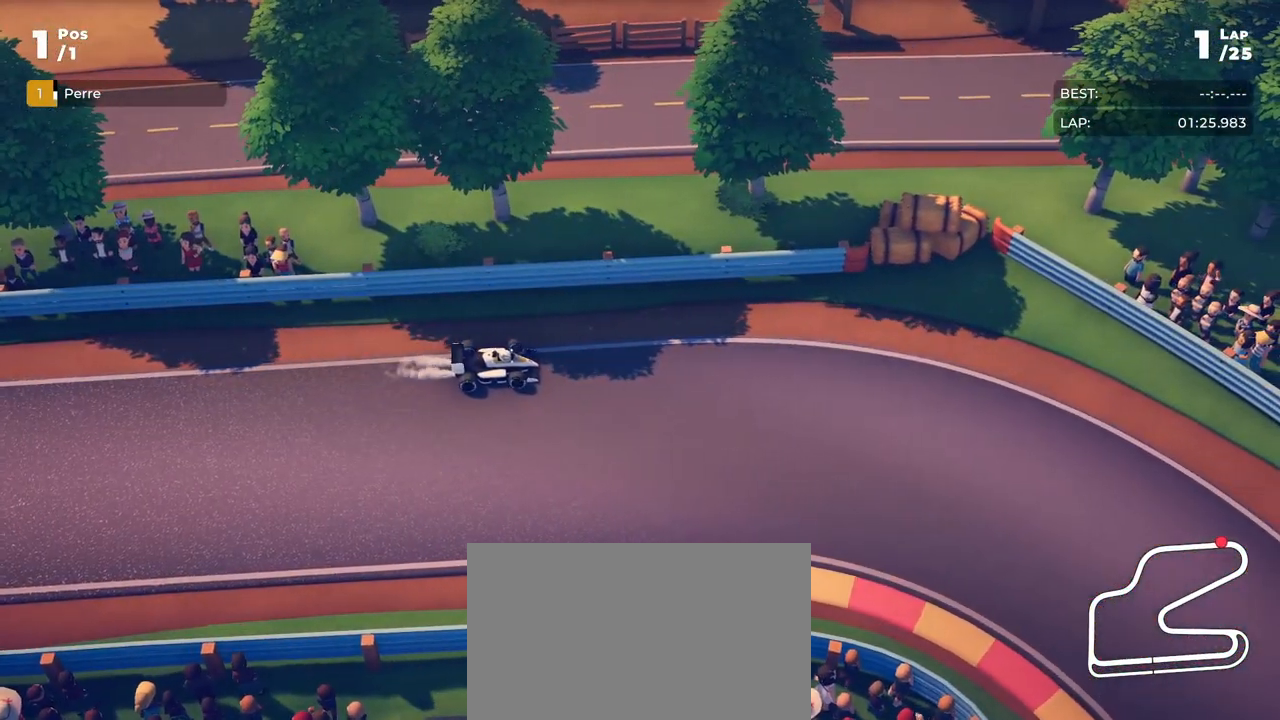
{"buttons": ["L2"], "left_stick": "center", "events": []}
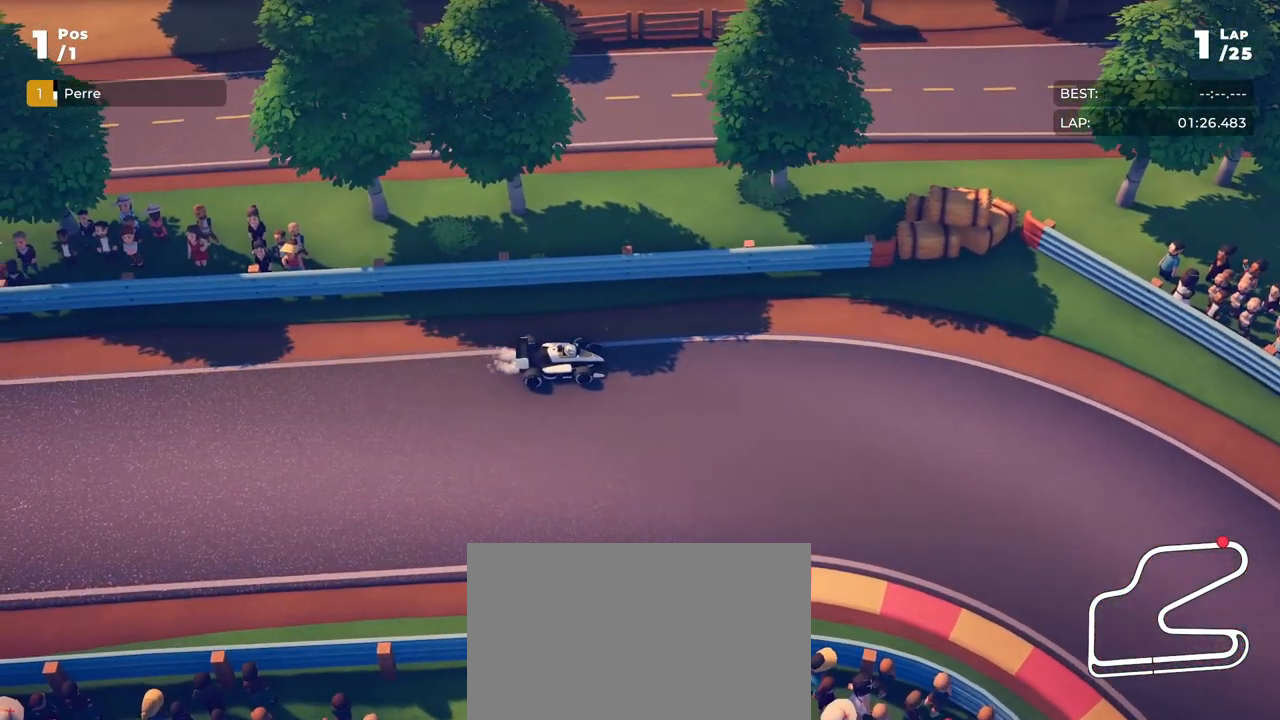
{"buttons": ["L2"], "left_stick": "left", "events": [[450, "left_stick", "left"]]}
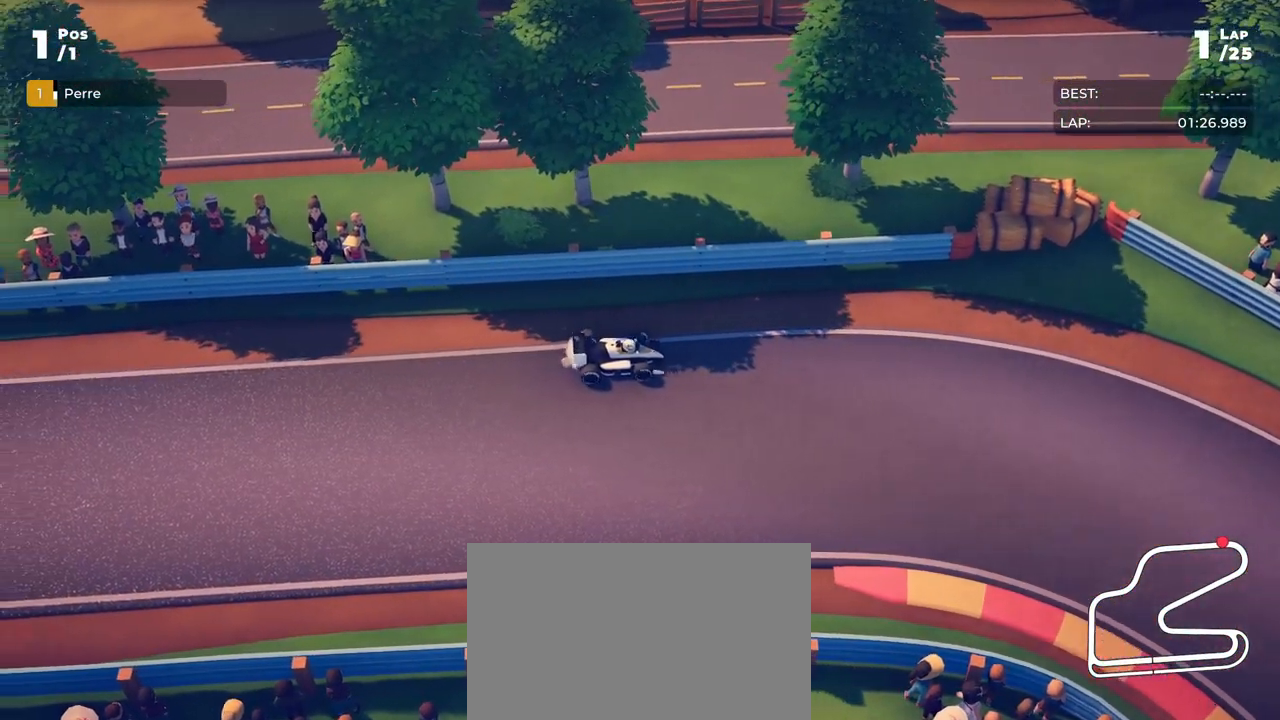
{"buttons": ["L2"], "left_stick": "center", "events": [[133, "left_stick", "center"], [367, "left_stick", "left"], [467, "left_stick", "center"]]}
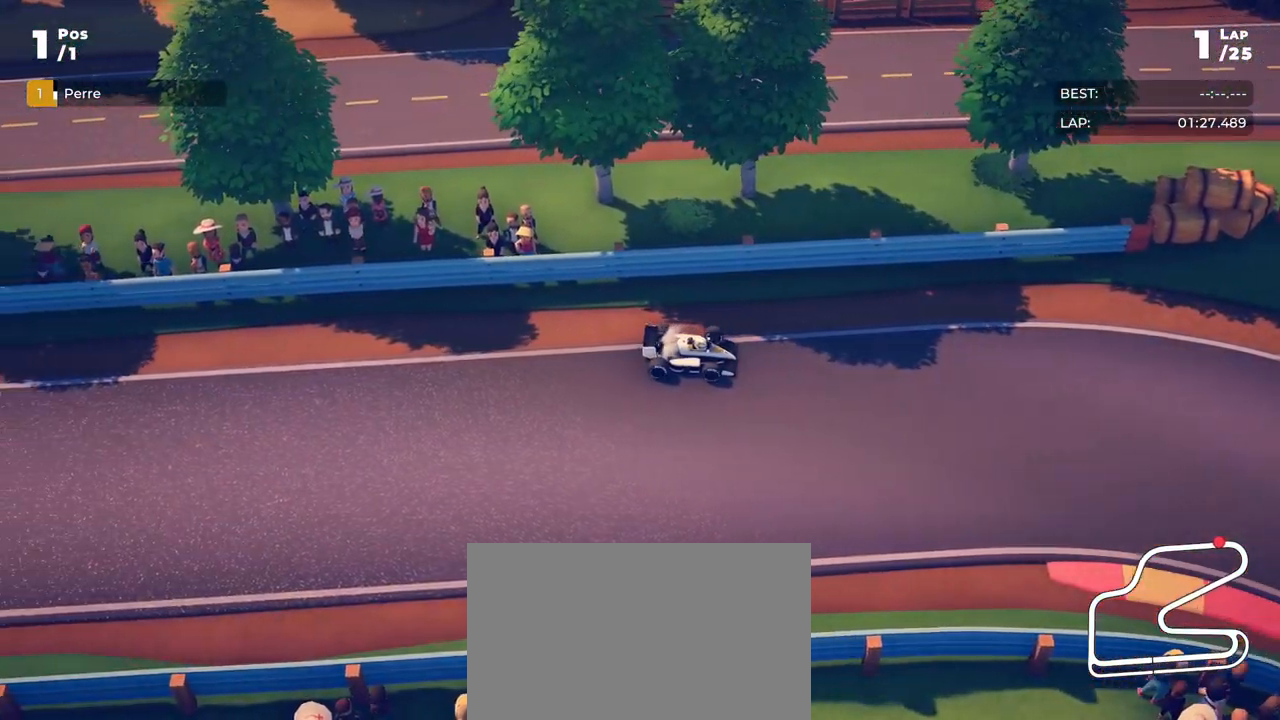
{"buttons": ["R2"], "left_stick": "center", "events": [[33, "left_stick", "right"], [83, "L2", "up"], [234, "left_stick", "center"], [450, "R2", "down"]]}
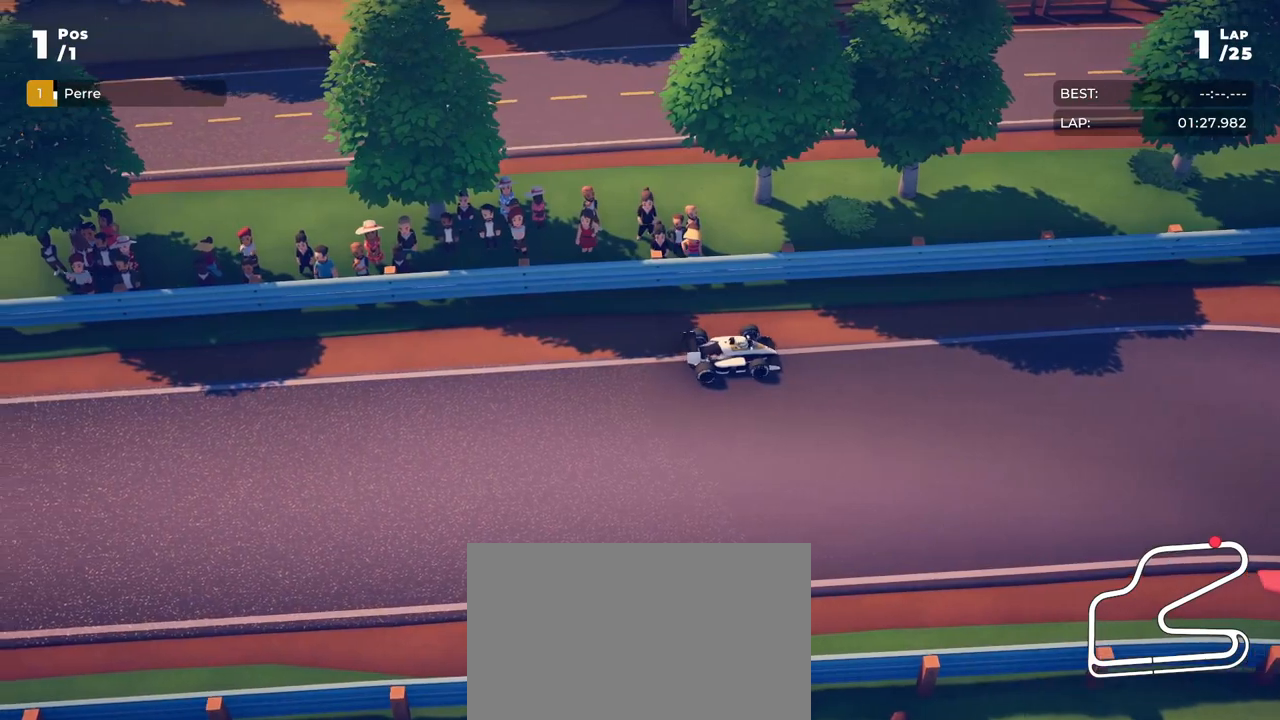
{"buttons": ["R2"], "left_stick": "center", "events": [[367, "left_stick", "right"], [483, "left_stick", "center"]]}
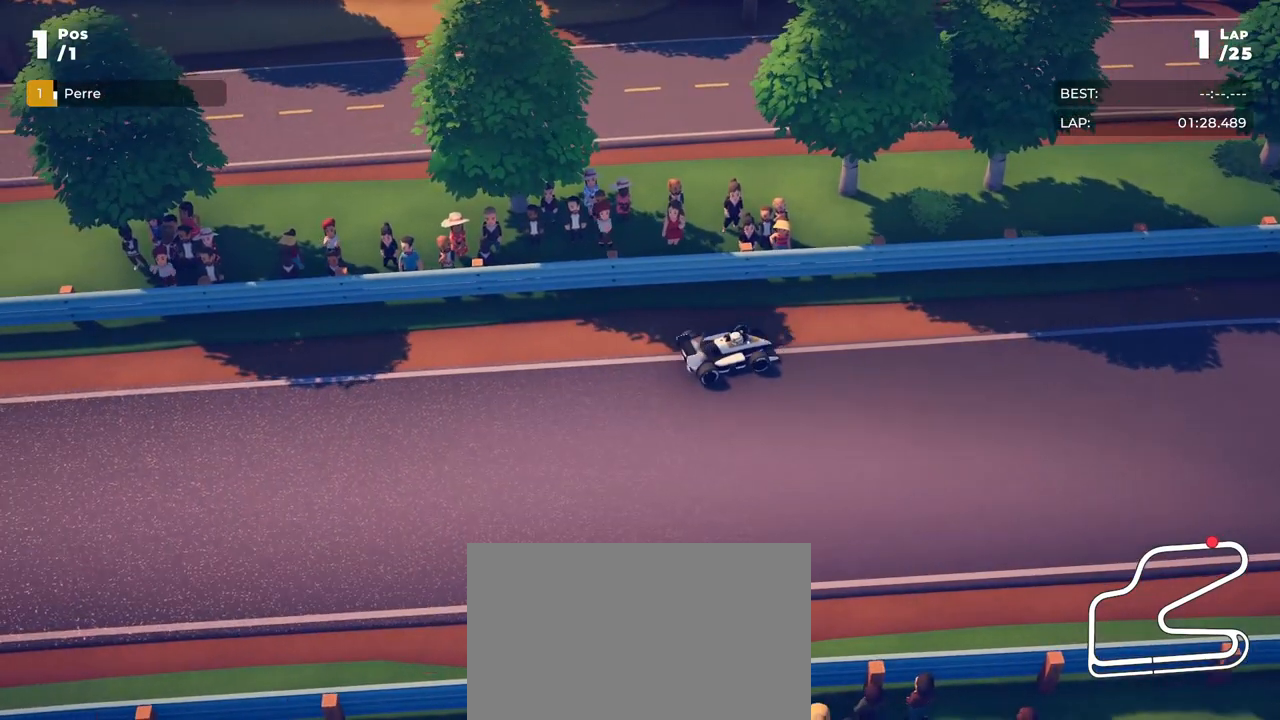
{"buttons": ["R2"], "left_stick": "right", "events": [[217, "left_stick", "right"]]}
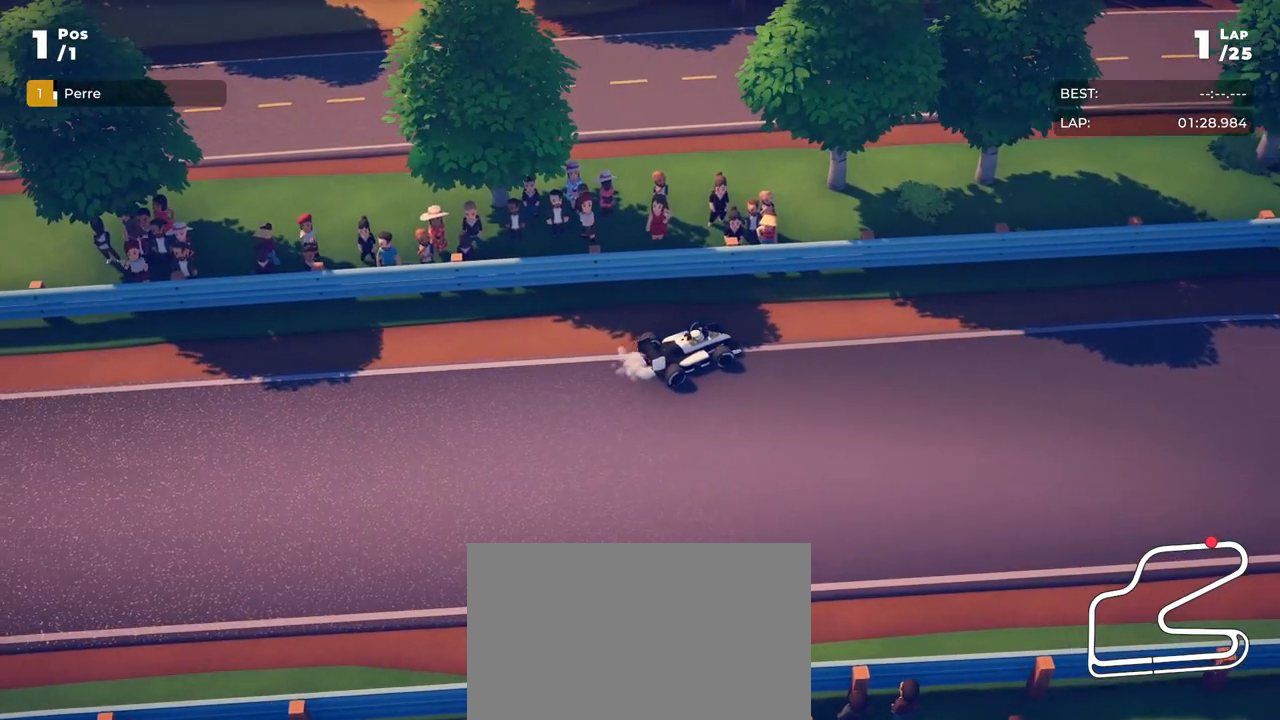
{"buttons": ["R2"], "left_stick": "center", "events": [[433, "left_stick", "center"]]}
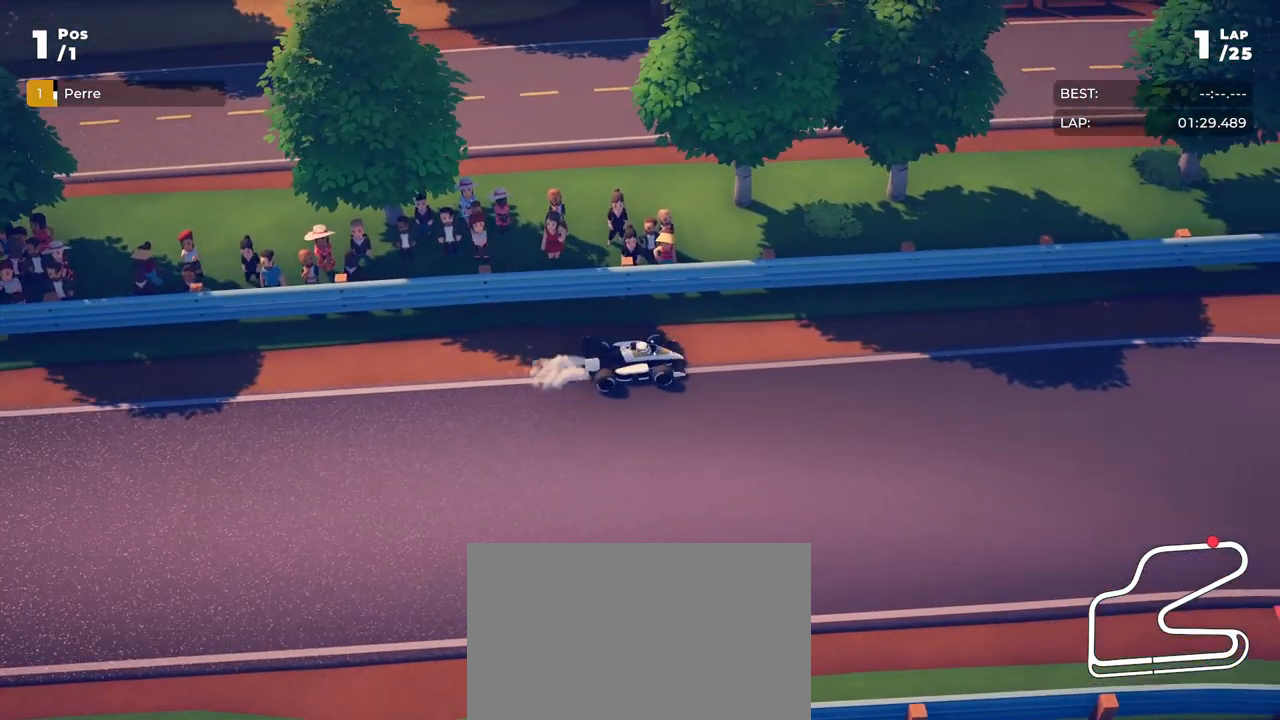
{"buttons": ["R2"], "left_stick": "center", "events": [[250, "left_stick", "right"], [417, "left_stick", "center"]]}
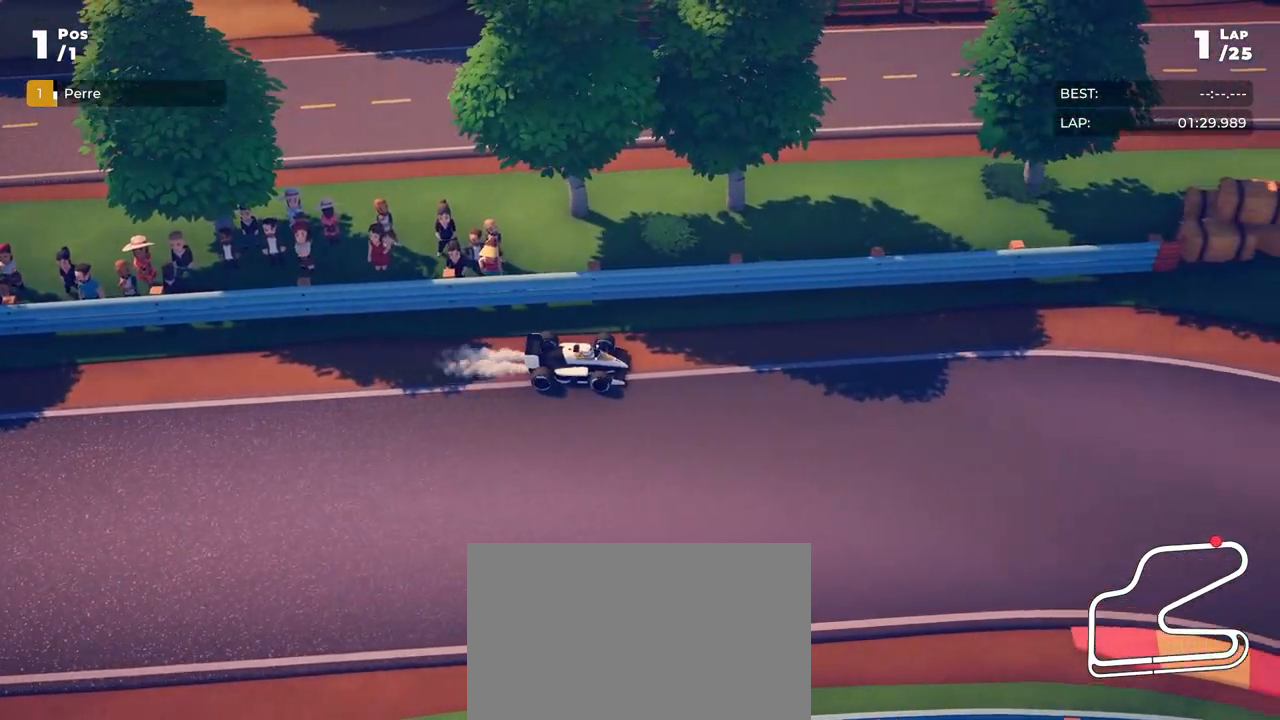
{"buttons": ["R2"], "left_stick": "right", "events": [[266, "left_stick", "right"]]}
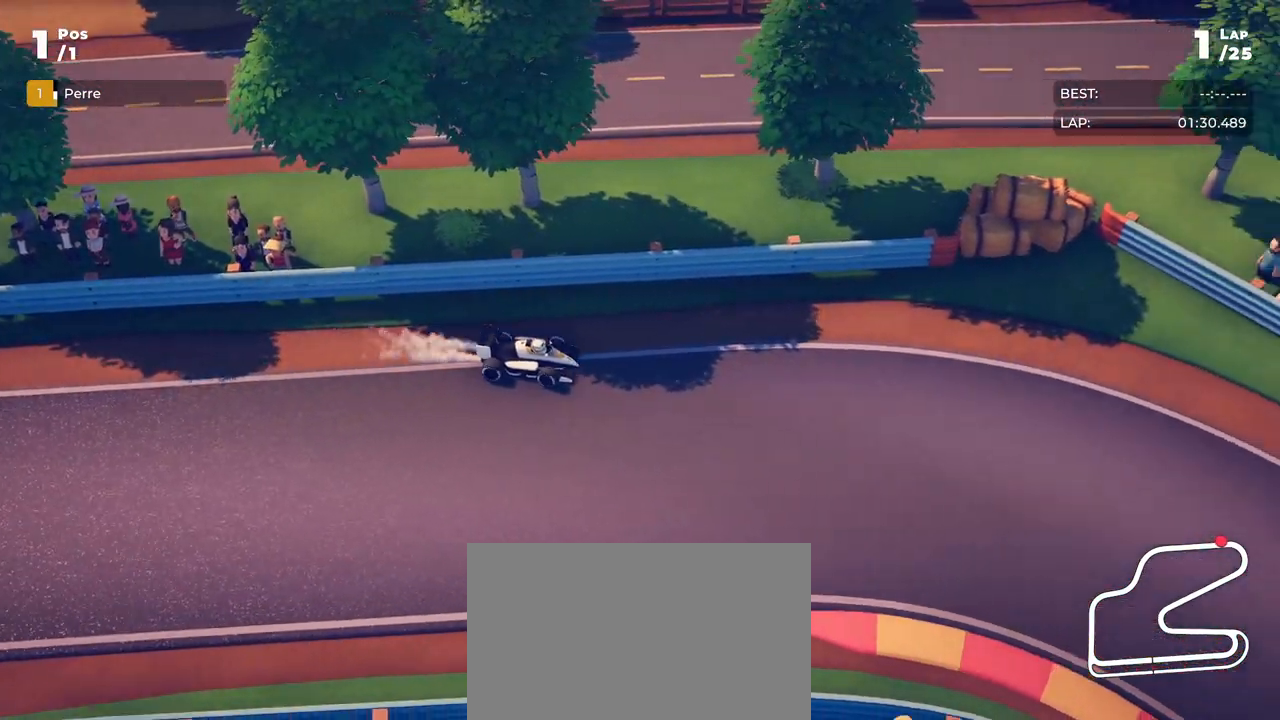
{"buttons": [], "left_stick": "right", "events": [[17, "R2", "up"]]}
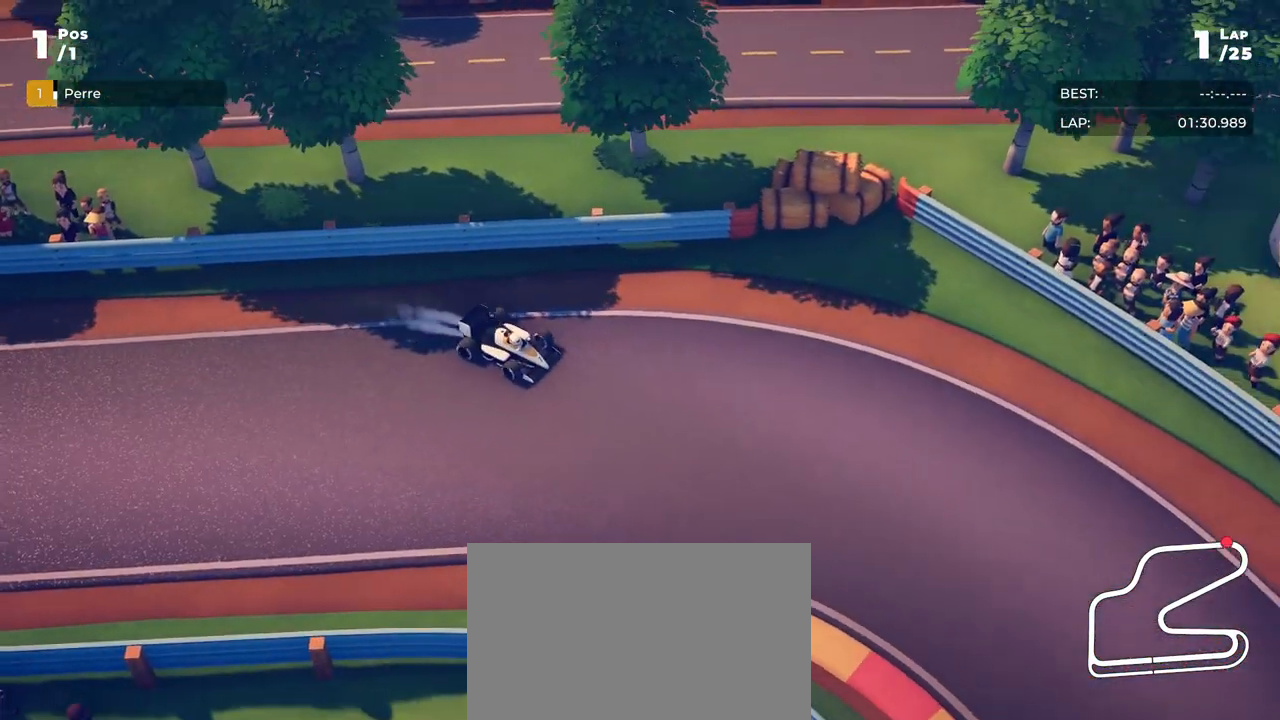
{"buttons": [], "left_stick": "right", "events": [[183, "left_stick", "center"], [417, "left_stick", "right"]]}
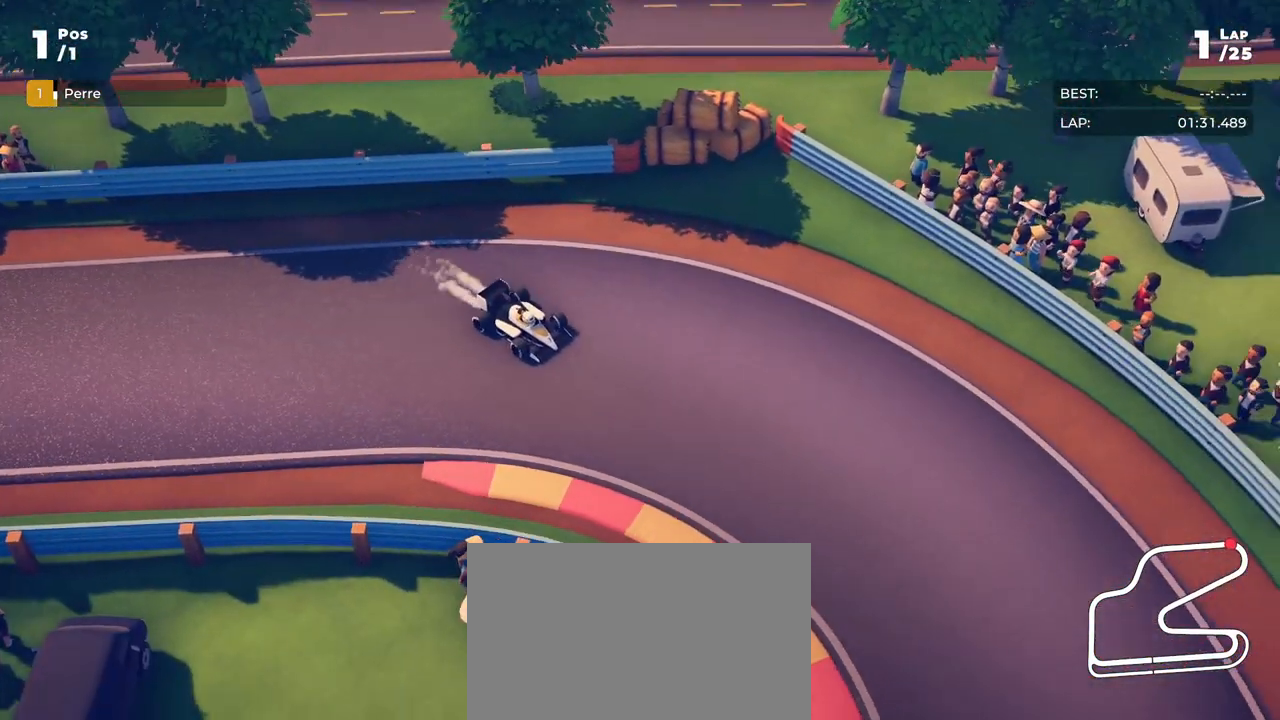
{"buttons": [], "left_stick": "right", "events": []}
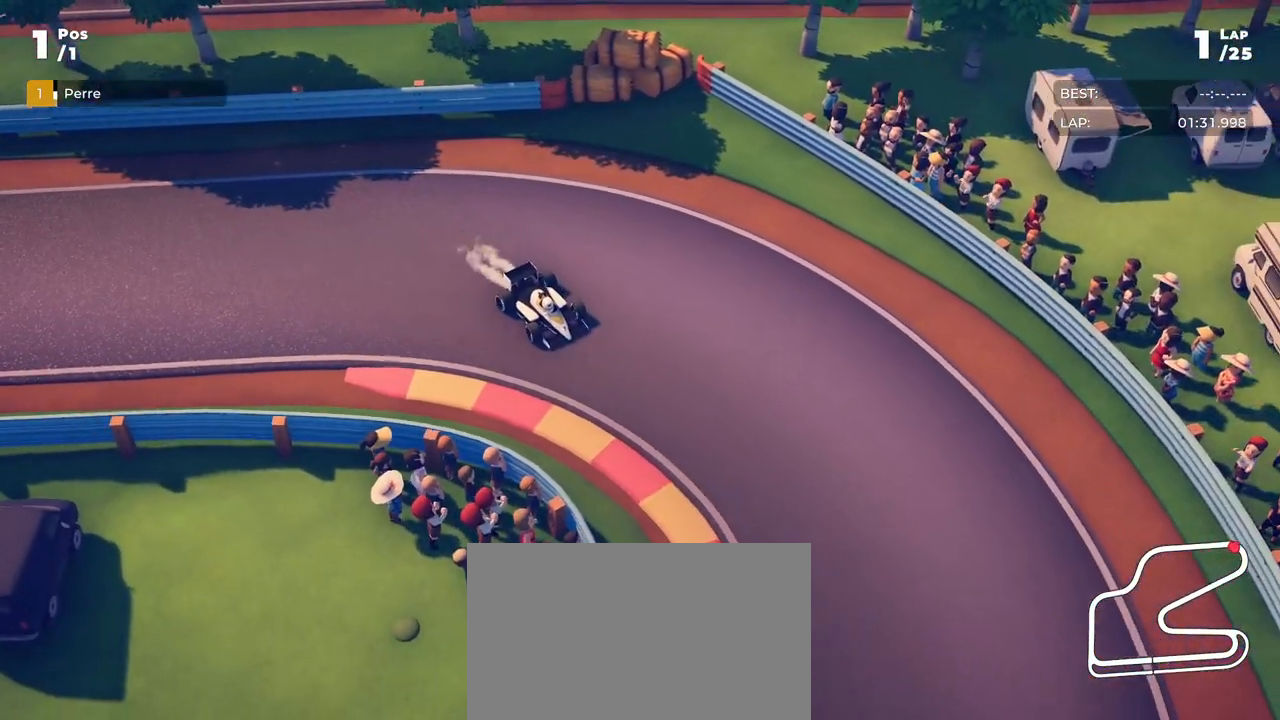
{"buttons": ["L2"], "left_stick": "right", "events": [[100, "left_stick", "center"], [183, "L2", "down"], [300, "left_stick", "right"]]}
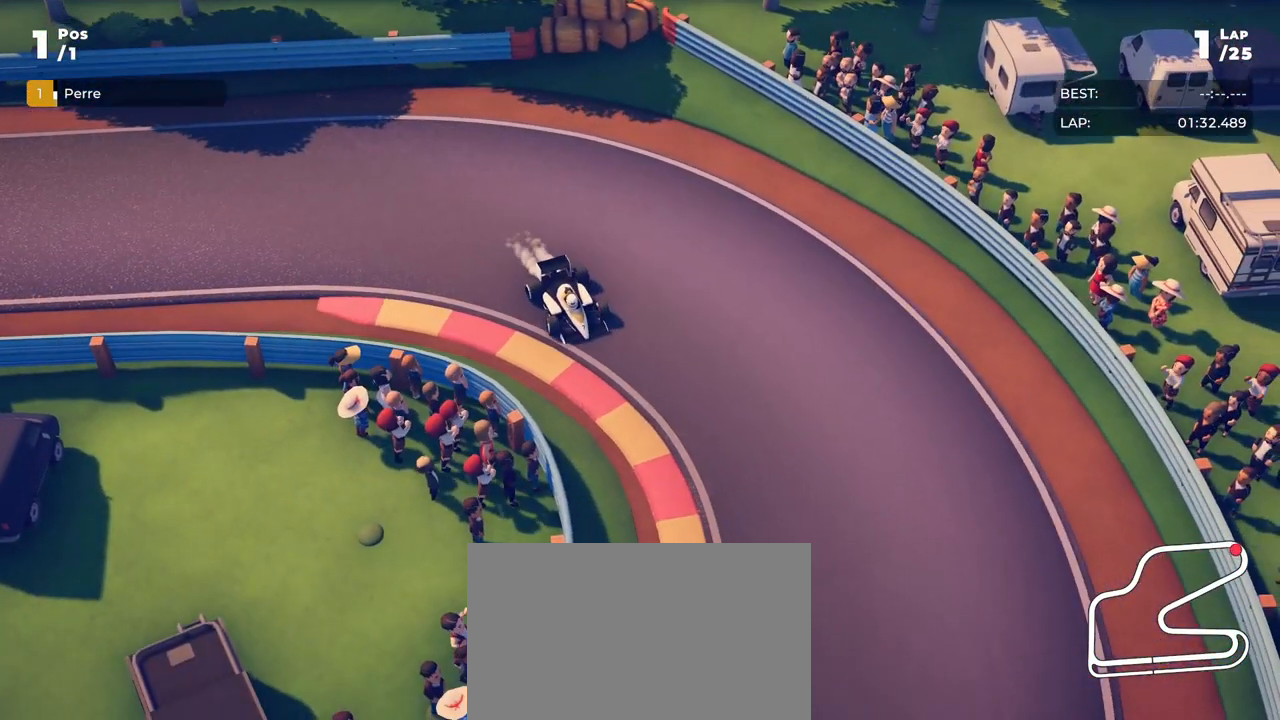
{"buttons": ["L2"], "left_stick": "right", "events": []}
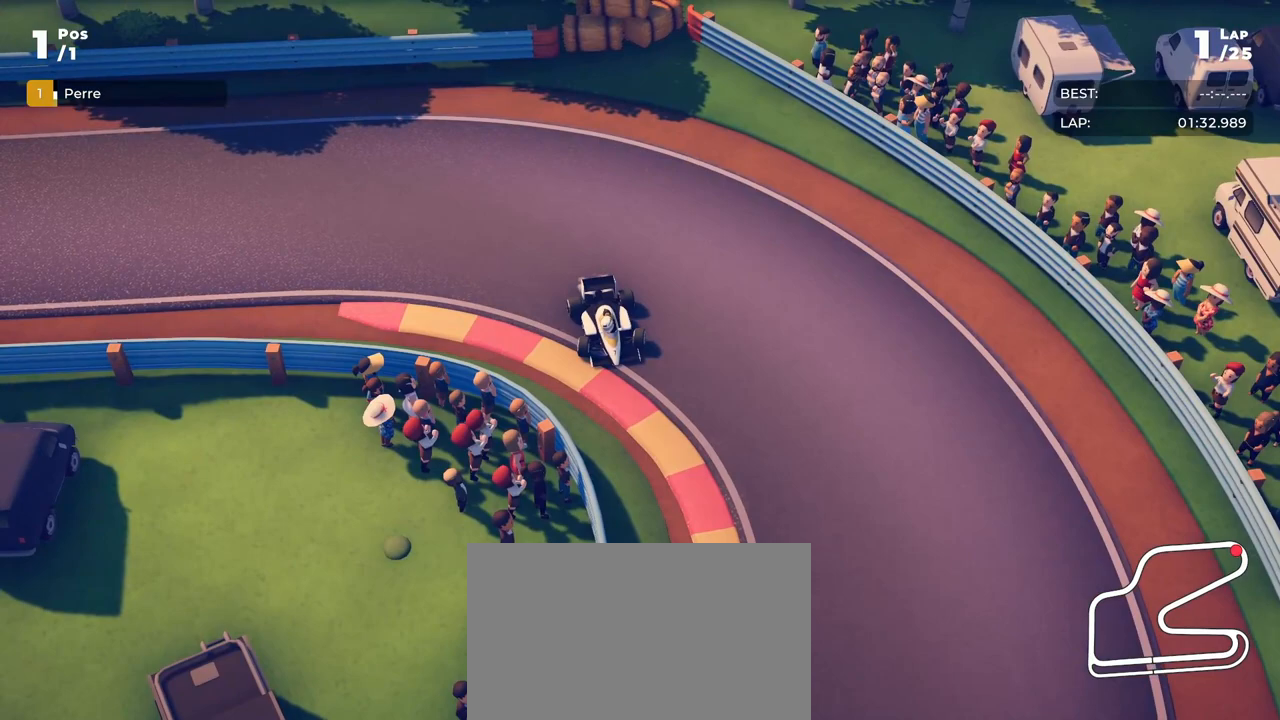
{"buttons": ["L2"], "left_stick": "right", "events": []}
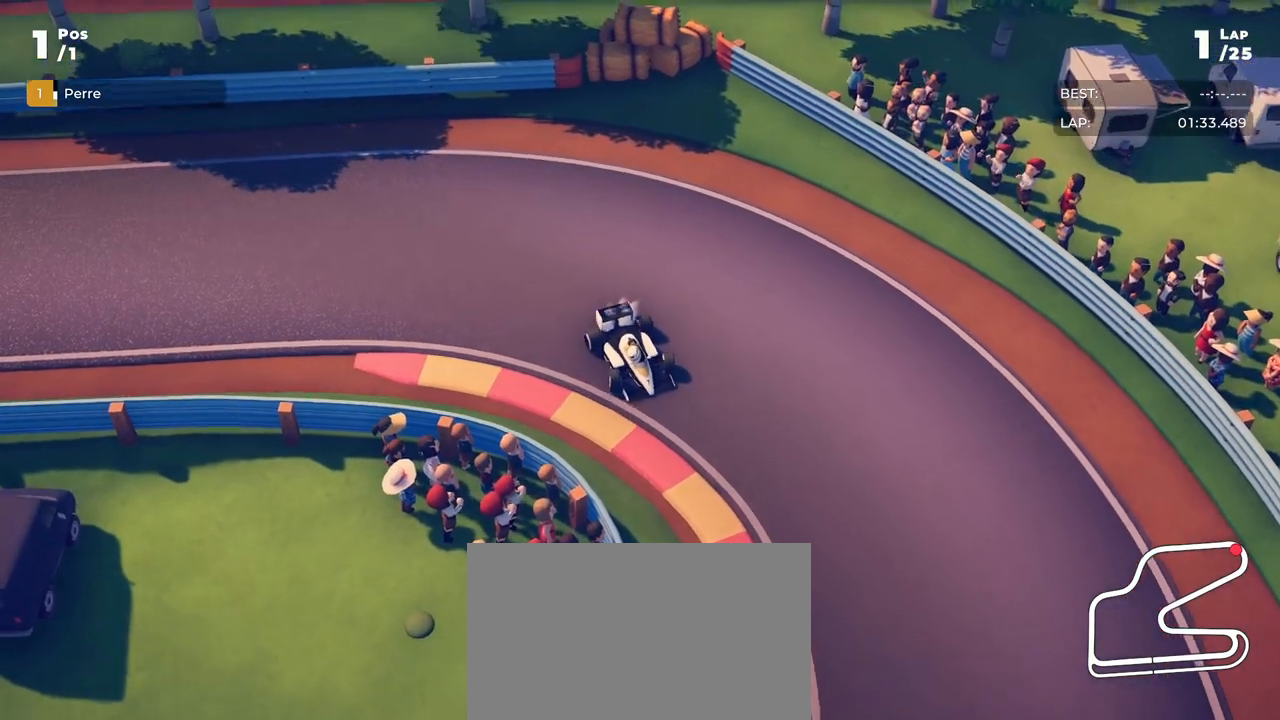
{"buttons": ["L2"], "left_stick": "down-left", "events": [[250, "left_stick", "center"], [384, "left_stick", "down-left"]]}
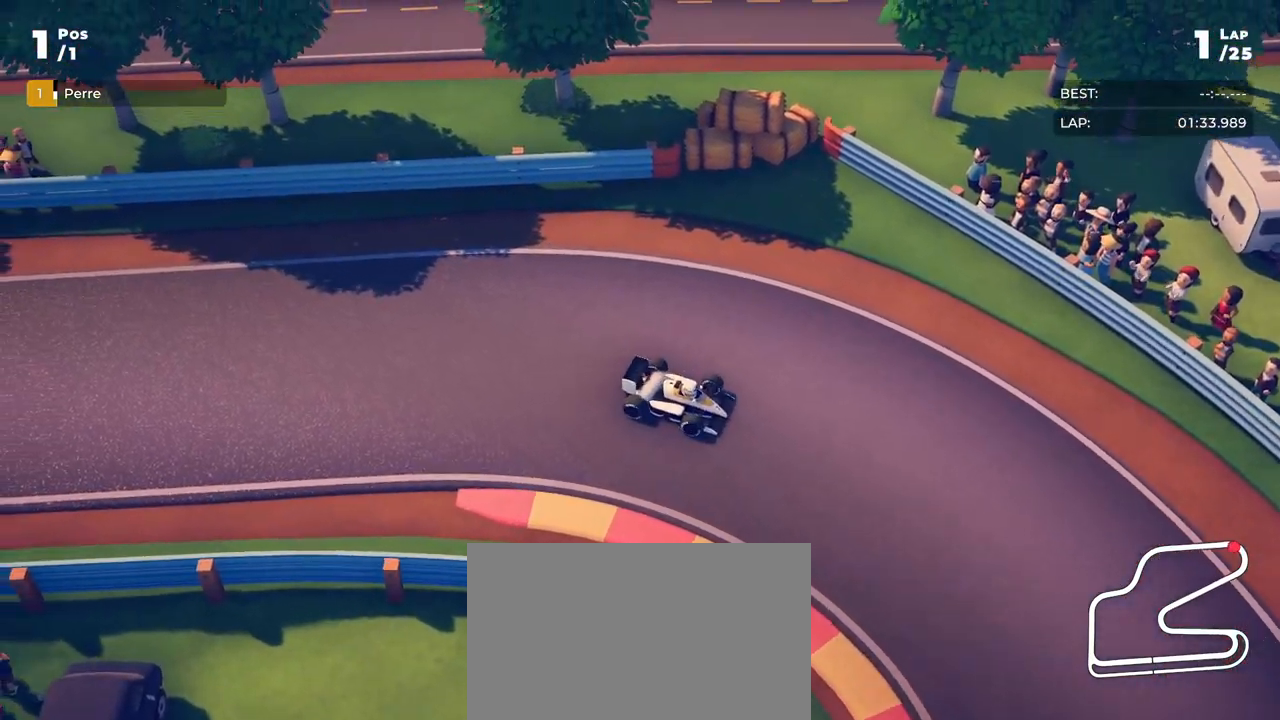
{"buttons": ["L2"], "left_stick": "left", "events": [[116, "left_stick", "center"], [283, "left_stick", "left"]]}
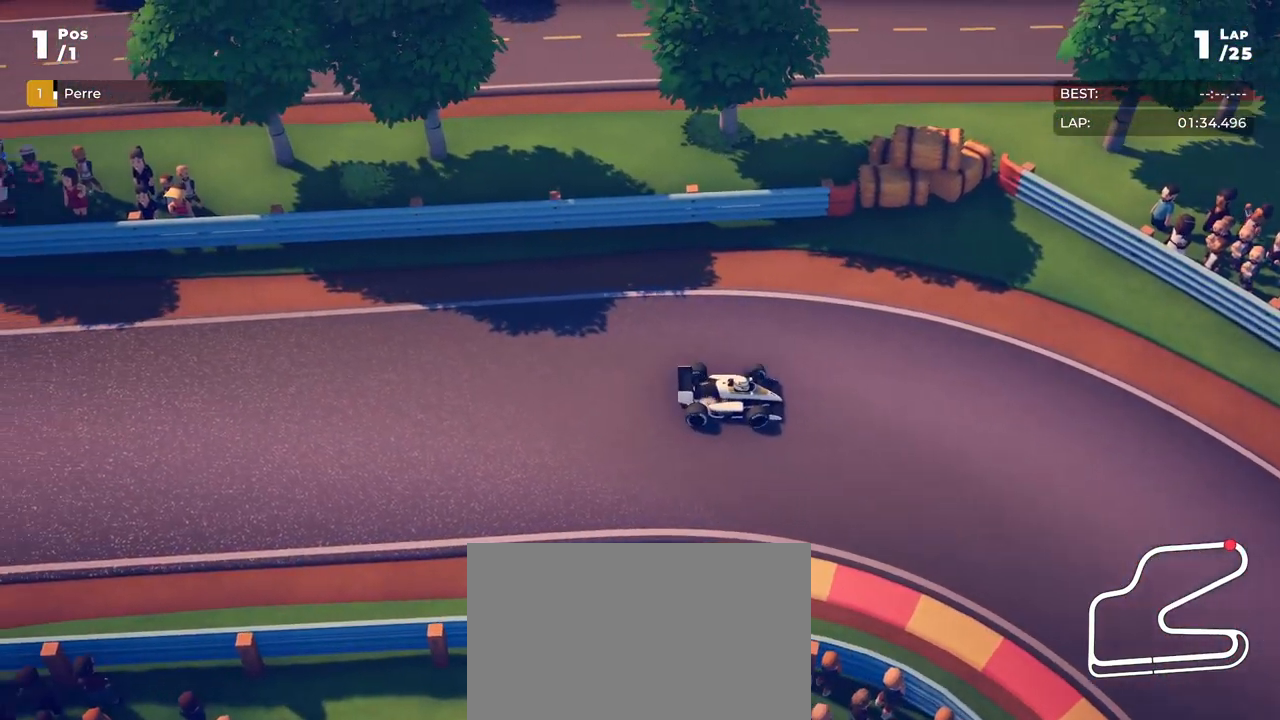
{"buttons": ["L2"], "left_stick": "left", "events": [[100, "left_stick", "center"], [134, "L2", "up"], [234, "L2", "down"], [284, "left_stick", "left"]]}
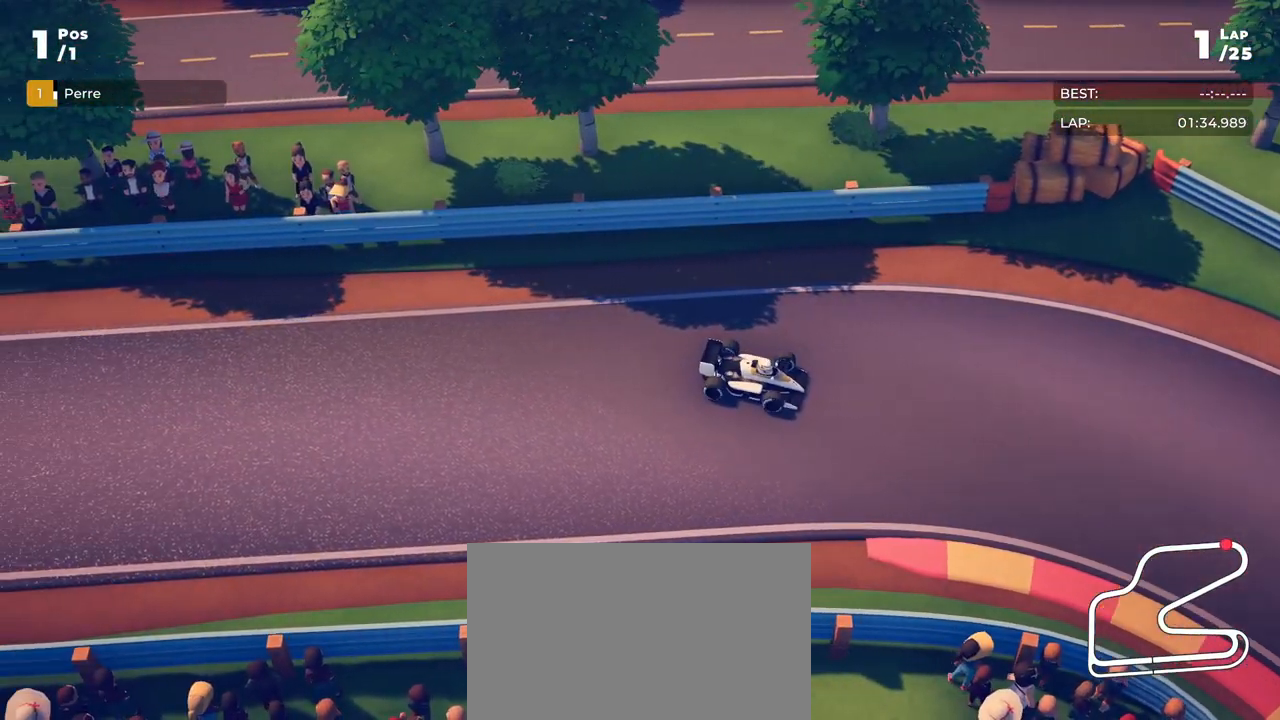
{"buttons": [], "left_stick": "right", "events": [[66, "left_stick", "center"], [150, "left_stick", "right"], [433, "L2", "up"]]}
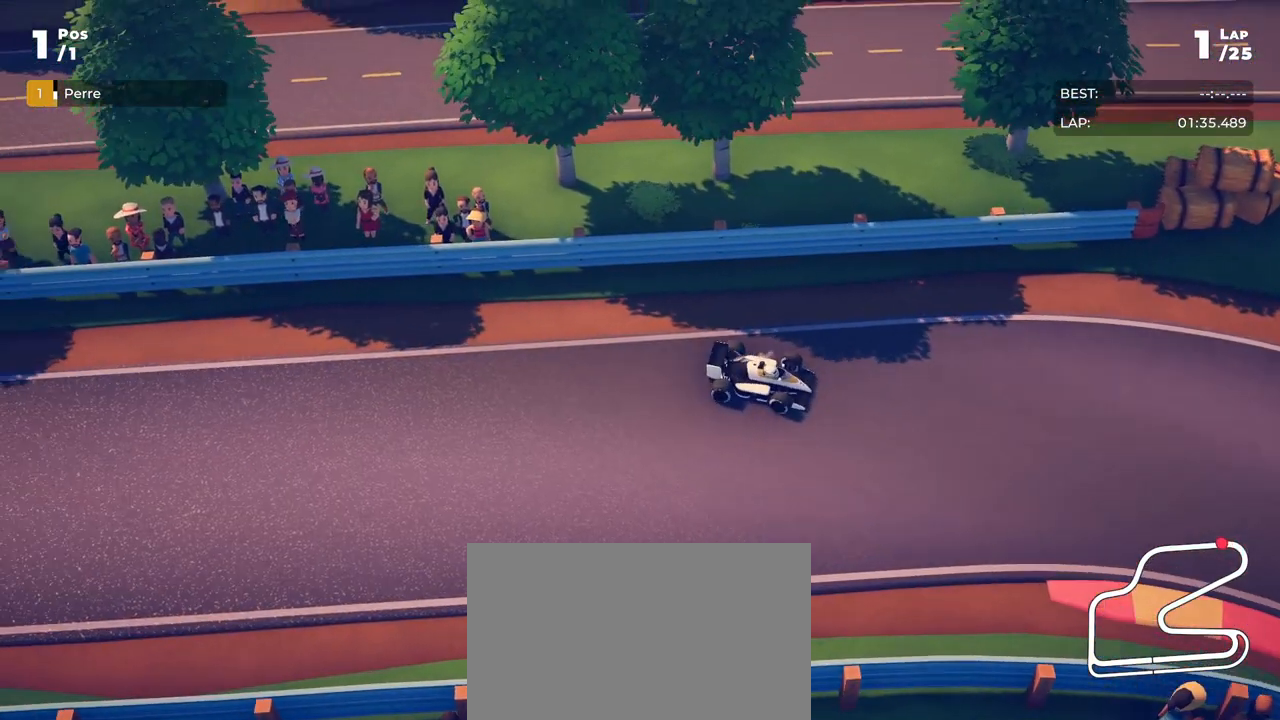
{"buttons": ["R2"], "left_stick": "left", "events": [[17, "left_stick", "center"], [117, "R2", "down"], [317, "left_stick", "down-left"], [367, "left_stick", "left"]]}
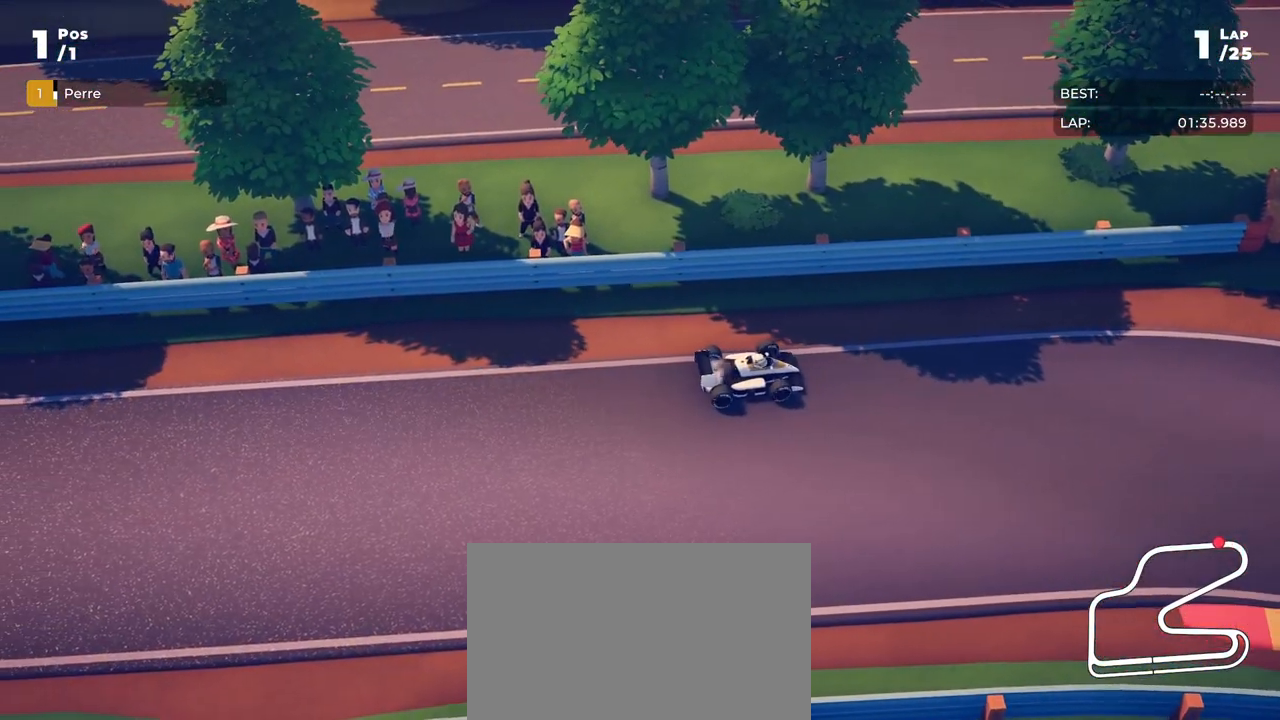
{"buttons": [], "left_stick": "center", "events": [[66, "left_stick", "center"], [200, "left_stick", "right"], [283, "R2", "up"], [400, "left_stick", "center"]]}
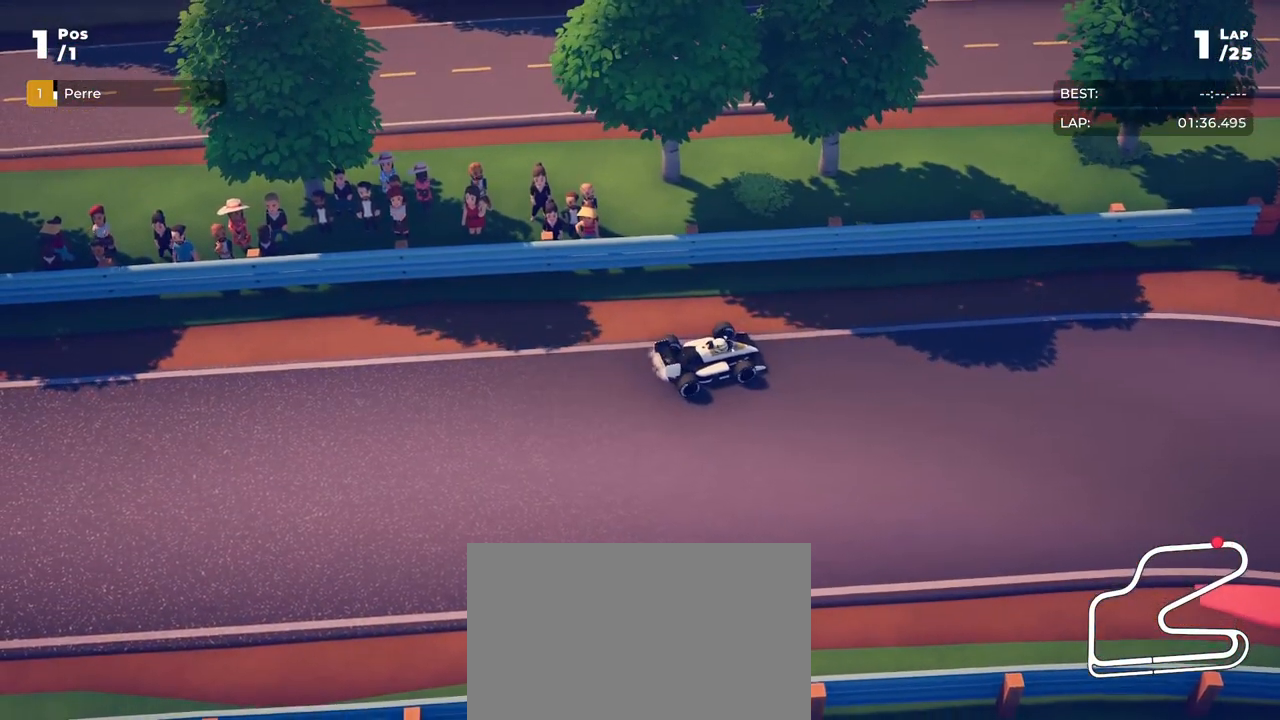
{"buttons": ["R2"], "left_stick": "right", "events": [[17, "left_stick", "left"], [67, "R2", "down"], [184, "left_stick", "right"]]}
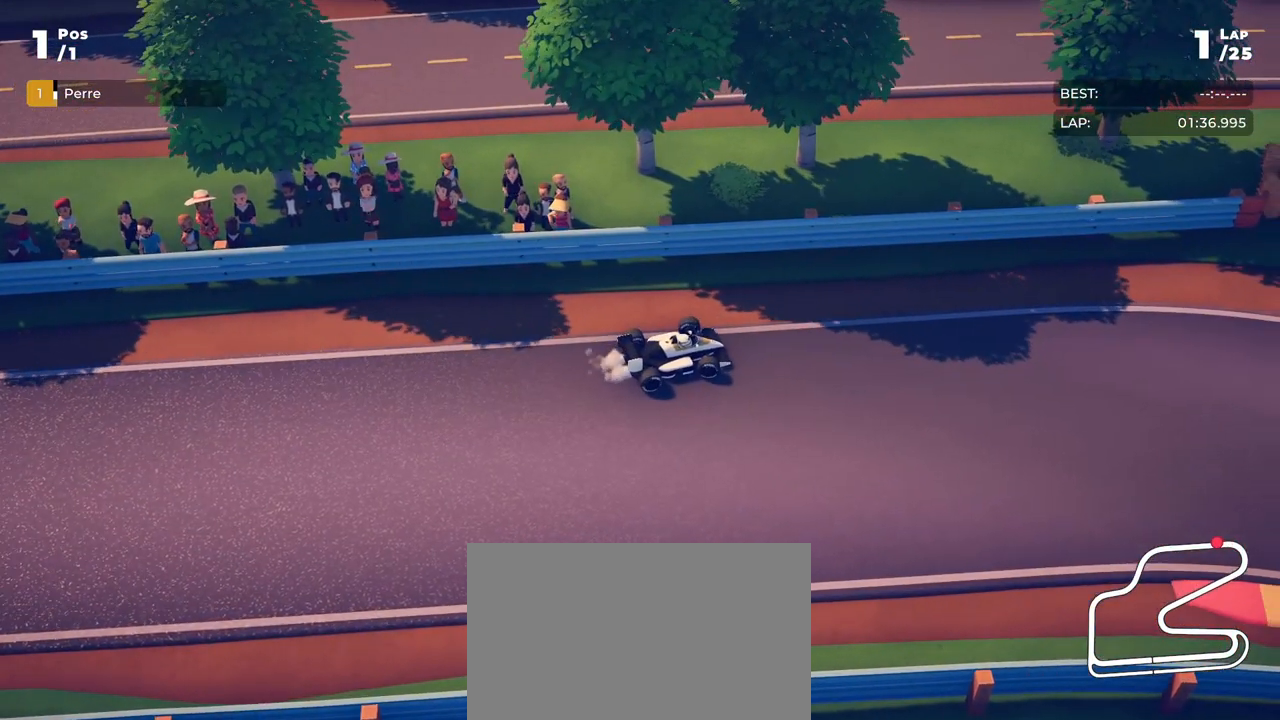
{"buttons": [], "left_stick": "right", "events": [[100, "R2", "up"], [200, "left_stick", "center"], [317, "left_stick", "right"]]}
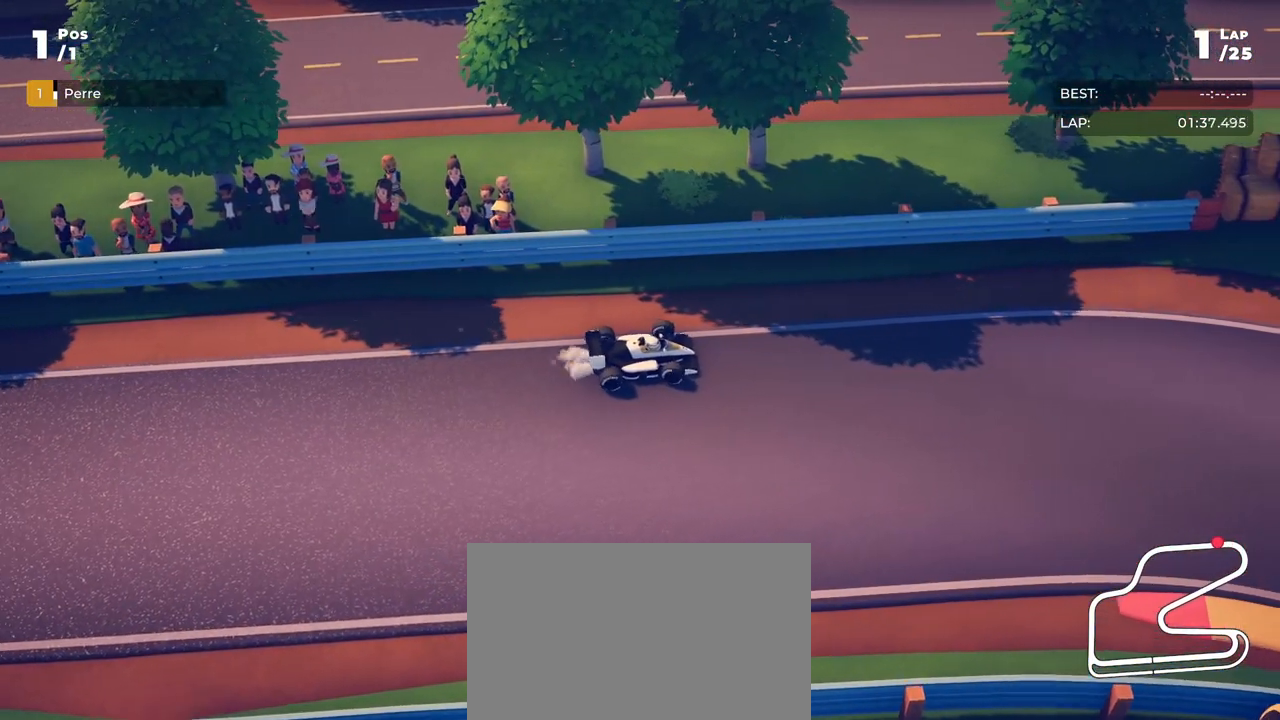
{"buttons": [], "left_stick": "center", "events": [[167, "R2", "down"], [217, "left_stick", "center"], [334, "R2", "up"]]}